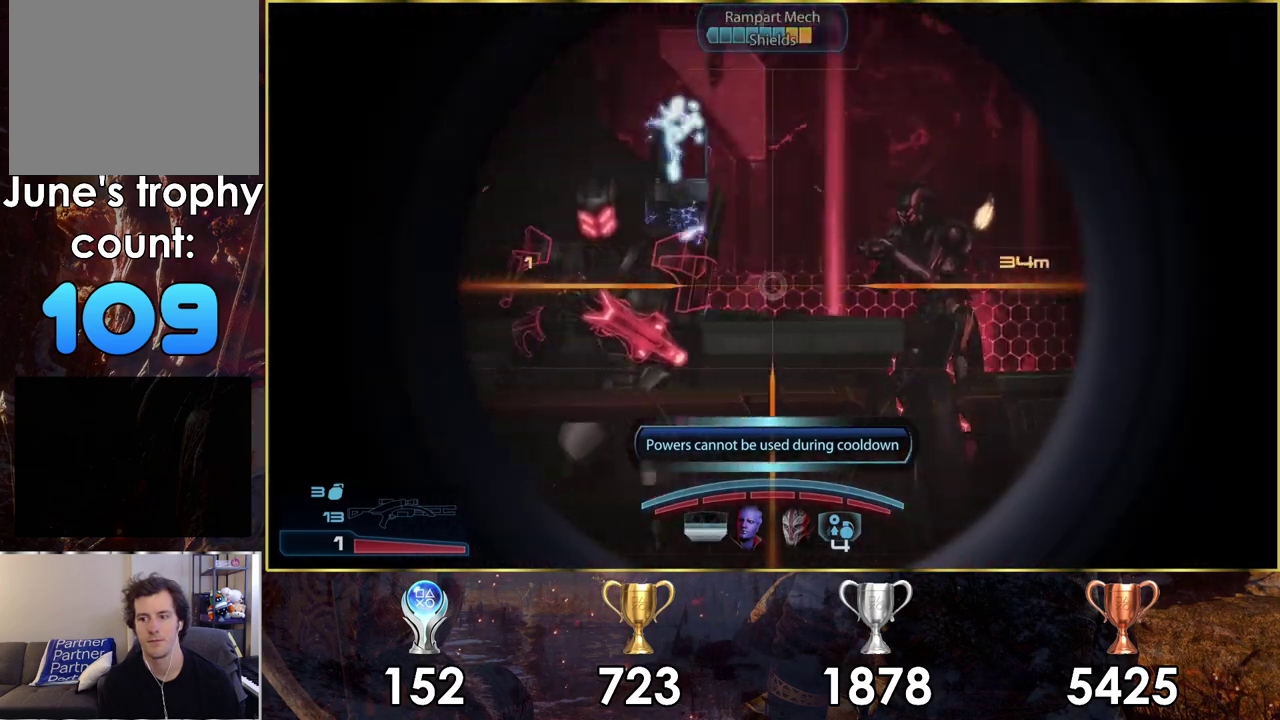
Gameplay with a controller (PlayStation layout); each line is a JSON object with the inputs held at the frame after it (dt_ms = milliseconds from this image to that frame). "events" lists button and stick changes between this image and that frame as [ms after this image, input, new state], when the widget could be followed in between. Not read: L1.
{"dt_ms": 400, "buttons": ["L2"], "left_stick": "center", "right_stick": "center", "events": [[217, "R2", "down"], [267, "right_stick", "center"], [317, "R2", "up"]]}
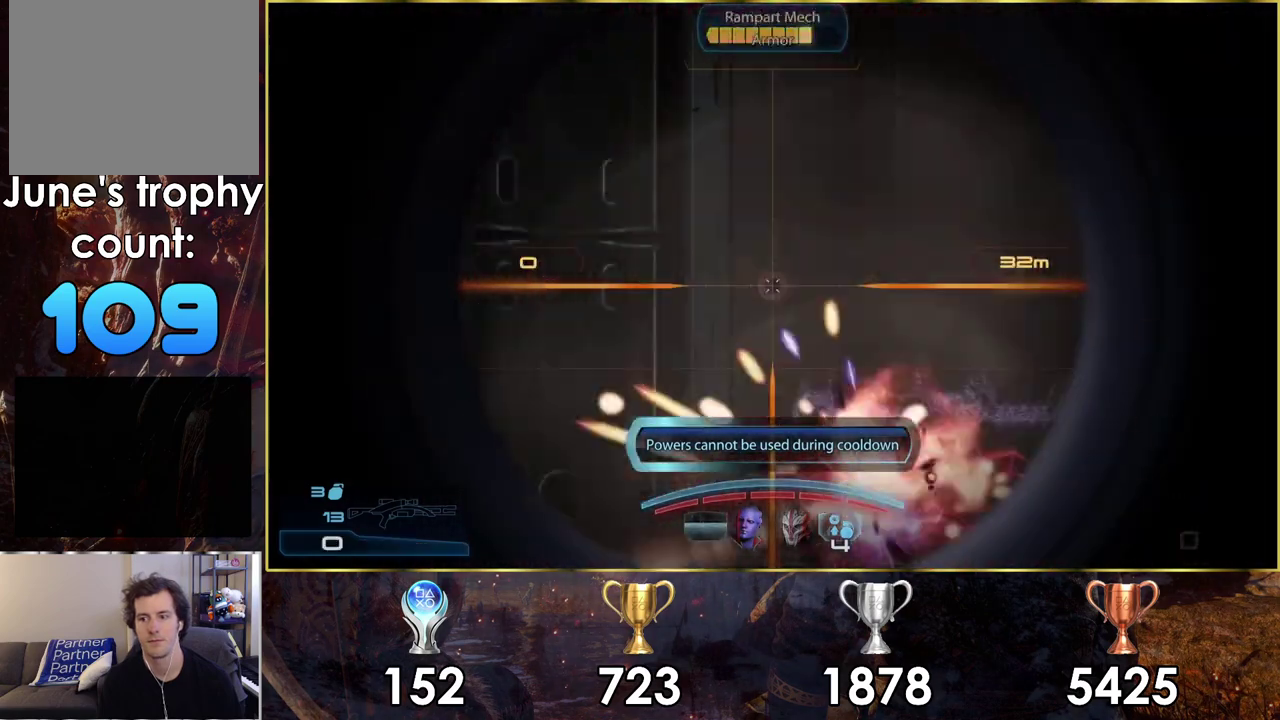
{"dt_ms": 500, "buttons": [], "left_stick": "center", "right_stick": "up-right", "events": [[400, "right_stick", "up-right"], [500, "L2", "up"]]}
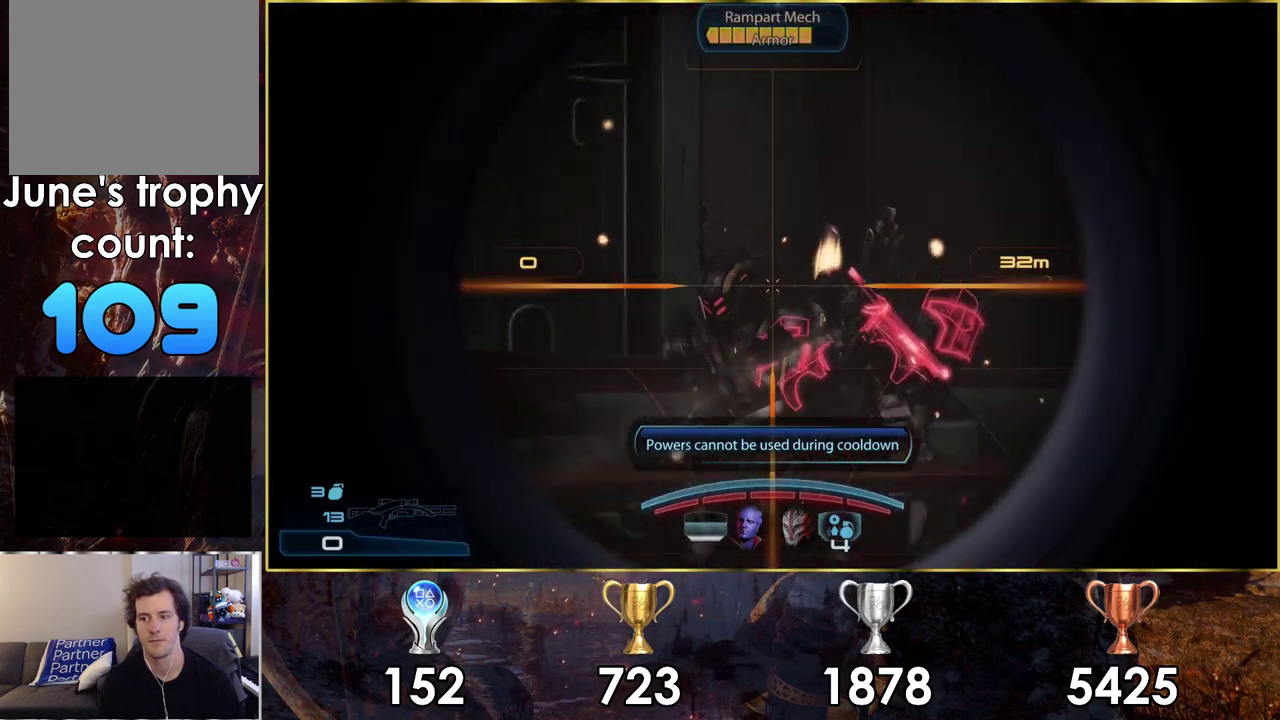
{"dt_ms": 200, "buttons": [], "left_stick": "center", "right_stick": "center", "events": [[50, "right_stick", "center"]]}
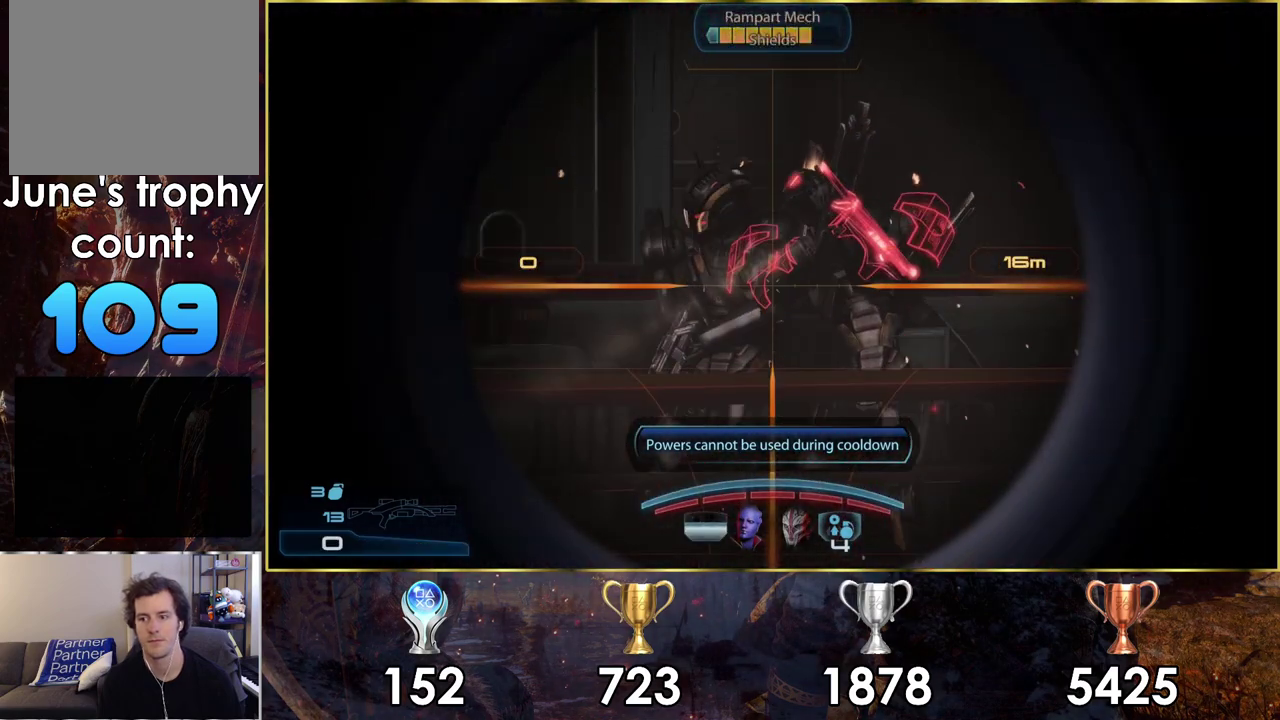
{"dt_ms": 400, "buttons": [], "left_stick": "center", "right_stick": "center", "events": []}
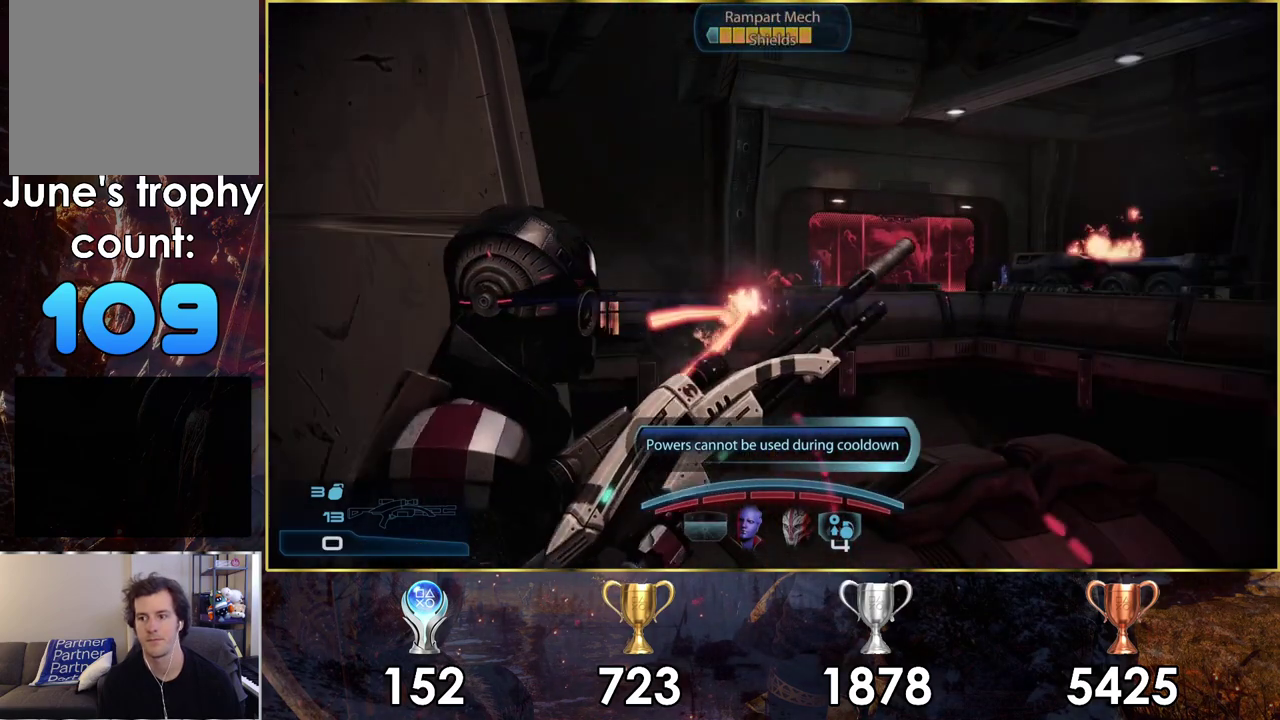
{"dt_ms": 700, "buttons": ["SQUARE"], "left_stick": "center", "right_stick": "center", "events": [[450, "left_stick", "down"], [567, "left_stick", "center"], [700, "SQUARE", "down"]]}
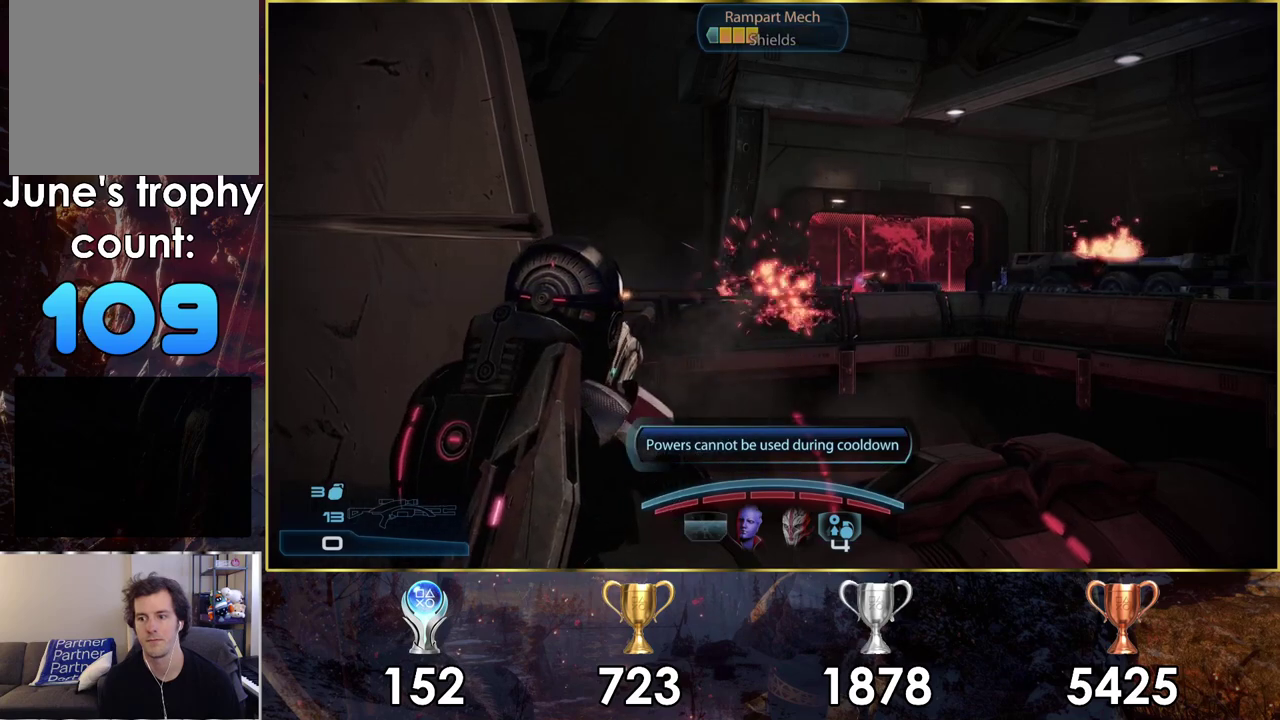
{"dt_ms": 300, "buttons": [], "left_stick": "down-left", "right_stick": "center", "events": [[133, "SQUARE", "up"], [200, "left_stick", "down"], [267, "left_stick", "down-left"]]}
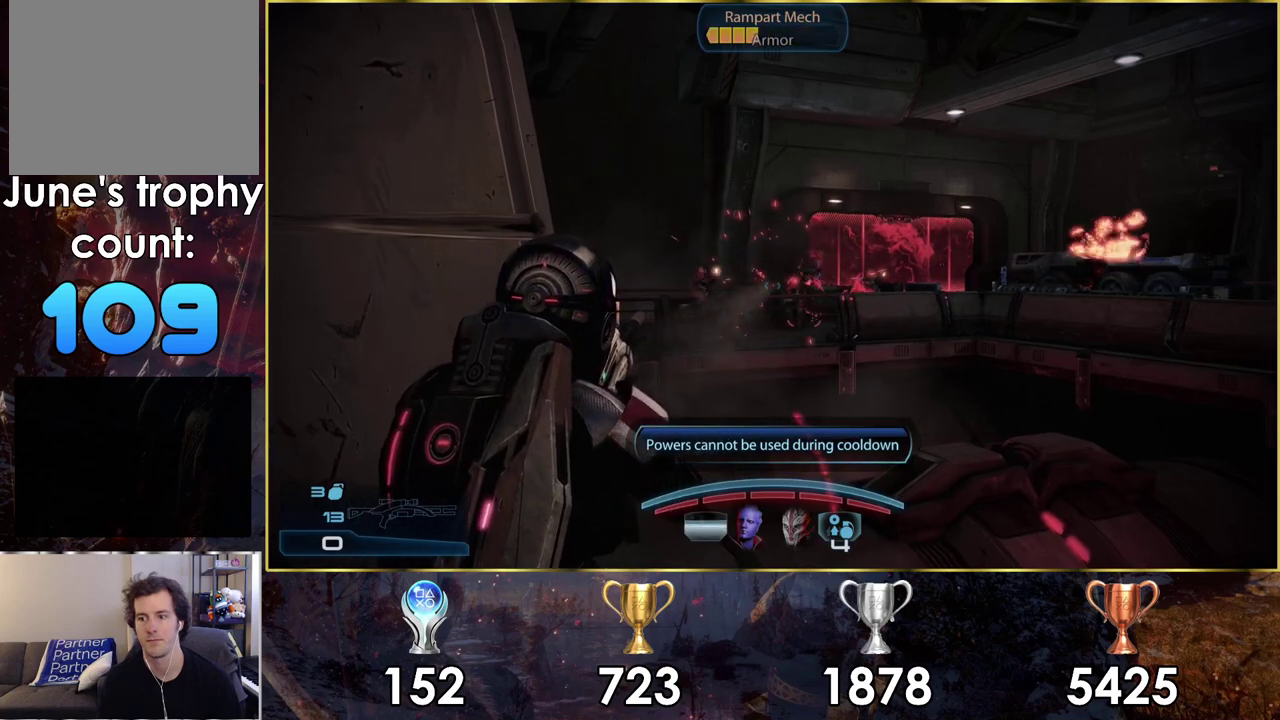
{"dt_ms": 100, "buttons": [], "left_stick": "center", "right_stick": "right", "events": [[67, "left_stick", "center"], [100, "right_stick", "right"]]}
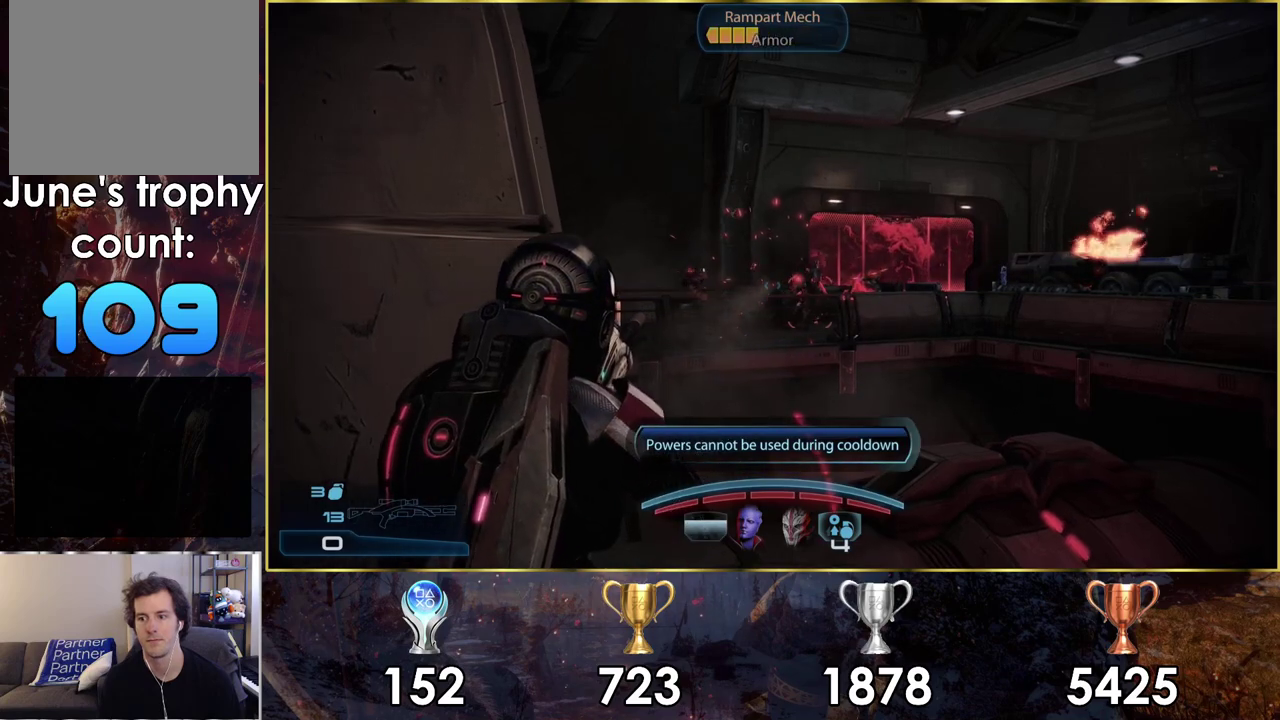
{"dt_ms": 400, "buttons": ["R1"], "left_stick": "center", "right_stick": "center", "events": [[50, "right_stick", "center"], [67, "R1", "down"]]}
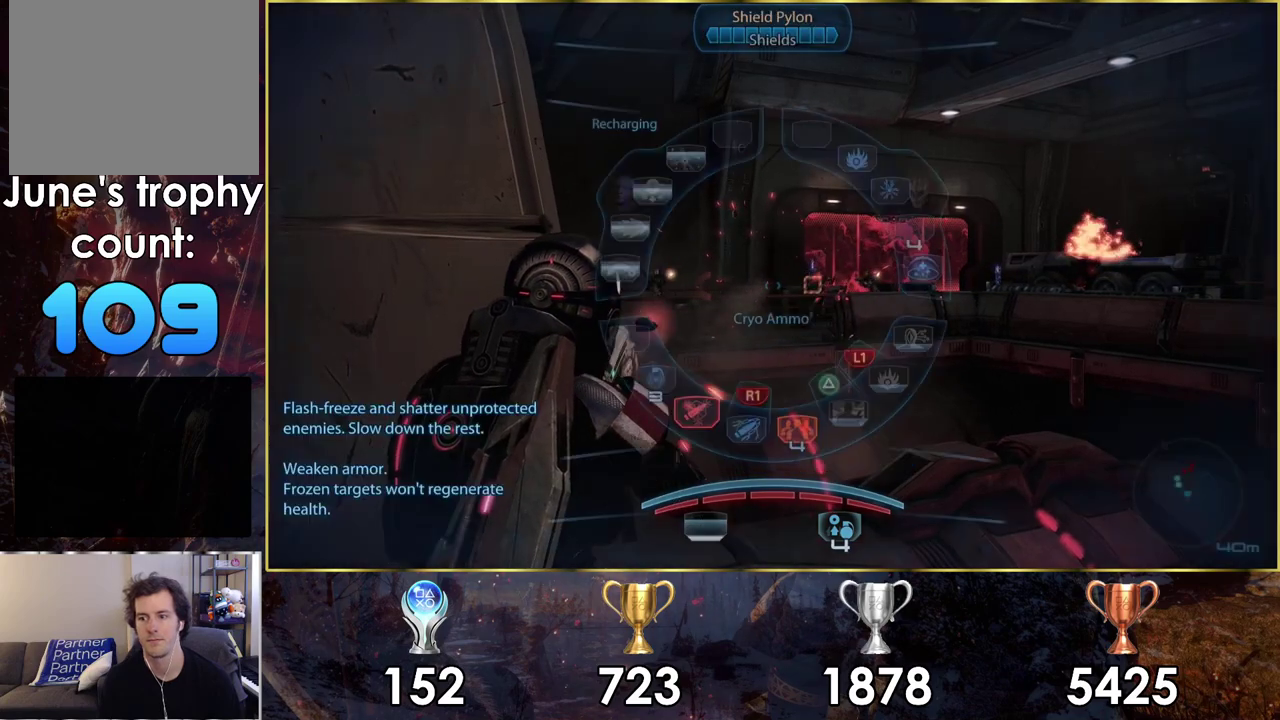
{"dt_ms": 500, "buttons": ["R1"], "left_stick": "center", "right_stick": "center", "events": []}
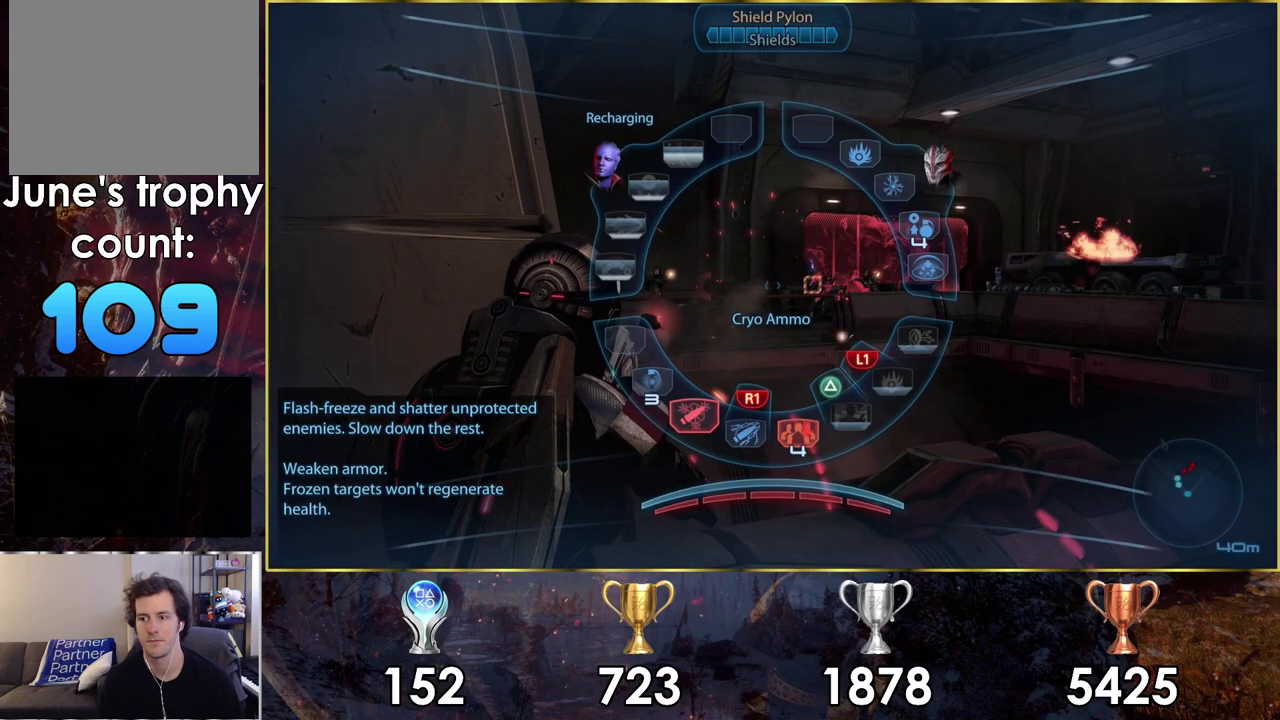
{"dt_ms": 500, "buttons": ["R1"], "left_stick": "center", "right_stick": "center", "events": []}
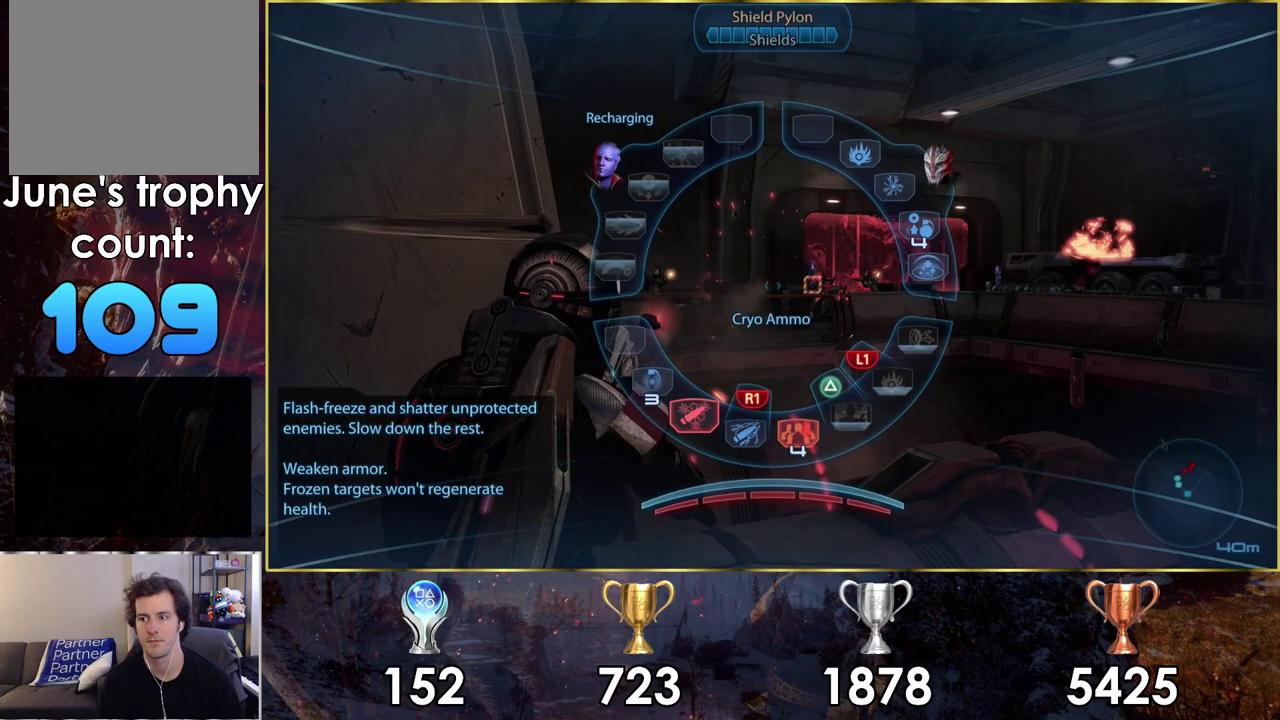
{"dt_ms": 400, "buttons": ["R1"], "left_stick": "up-right", "right_stick": "center", "events": [[350, "left_stick", "up-right"]]}
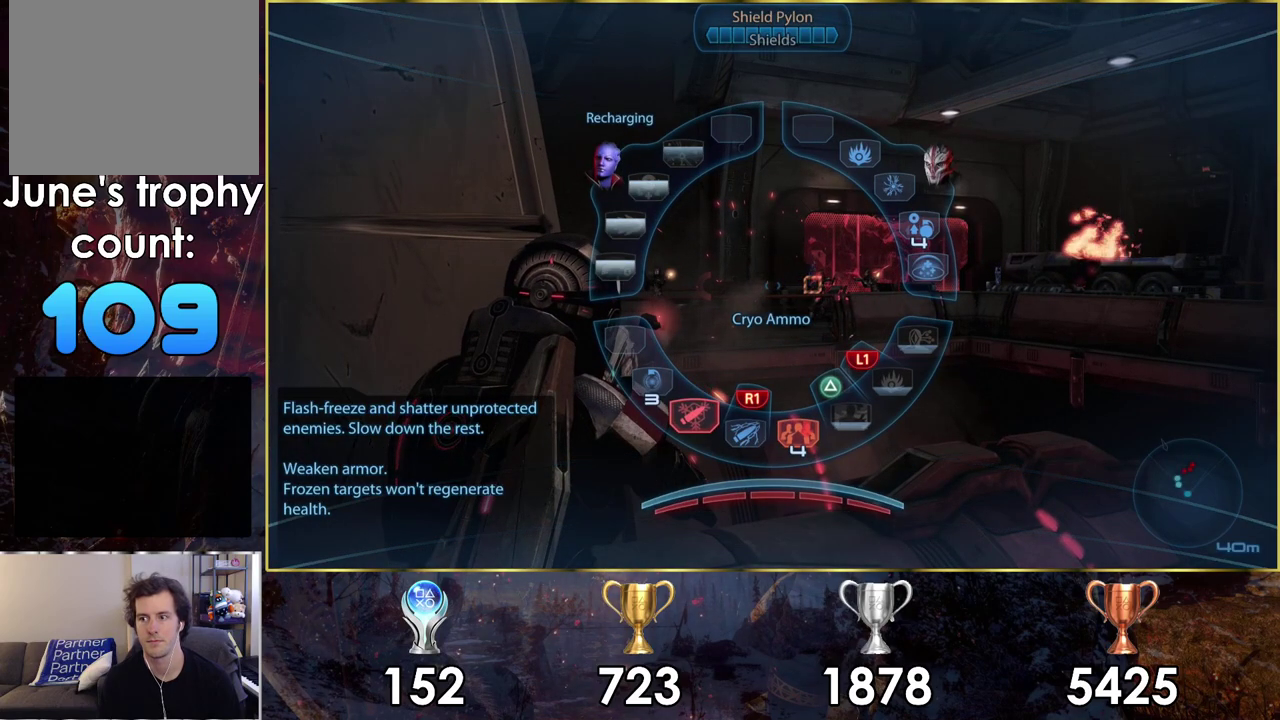
{"dt_ms": 600, "buttons": ["R1"], "left_stick": "up-right", "right_stick": "center"}
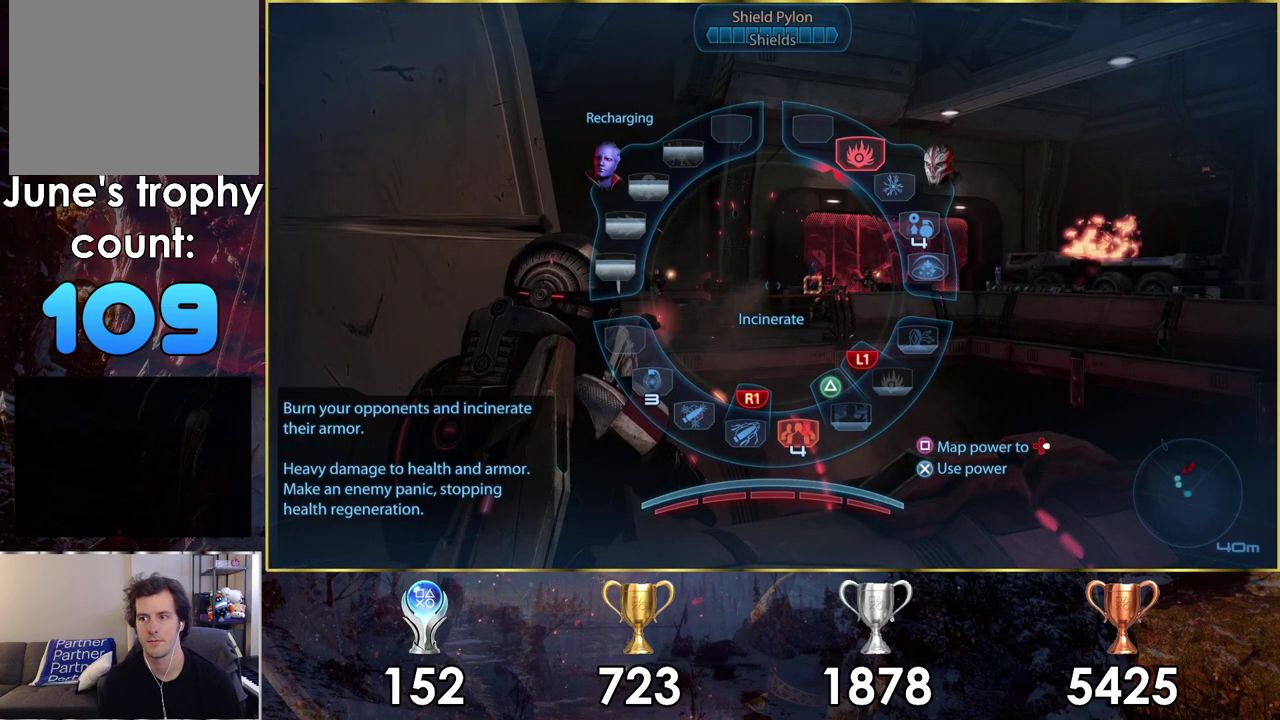
{"dt_ms": 400, "buttons": ["R1"], "left_stick": "up-right", "right_stick": "center", "events": [[300, "CROSS", "down"], [400, "CROSS", "up"]]}
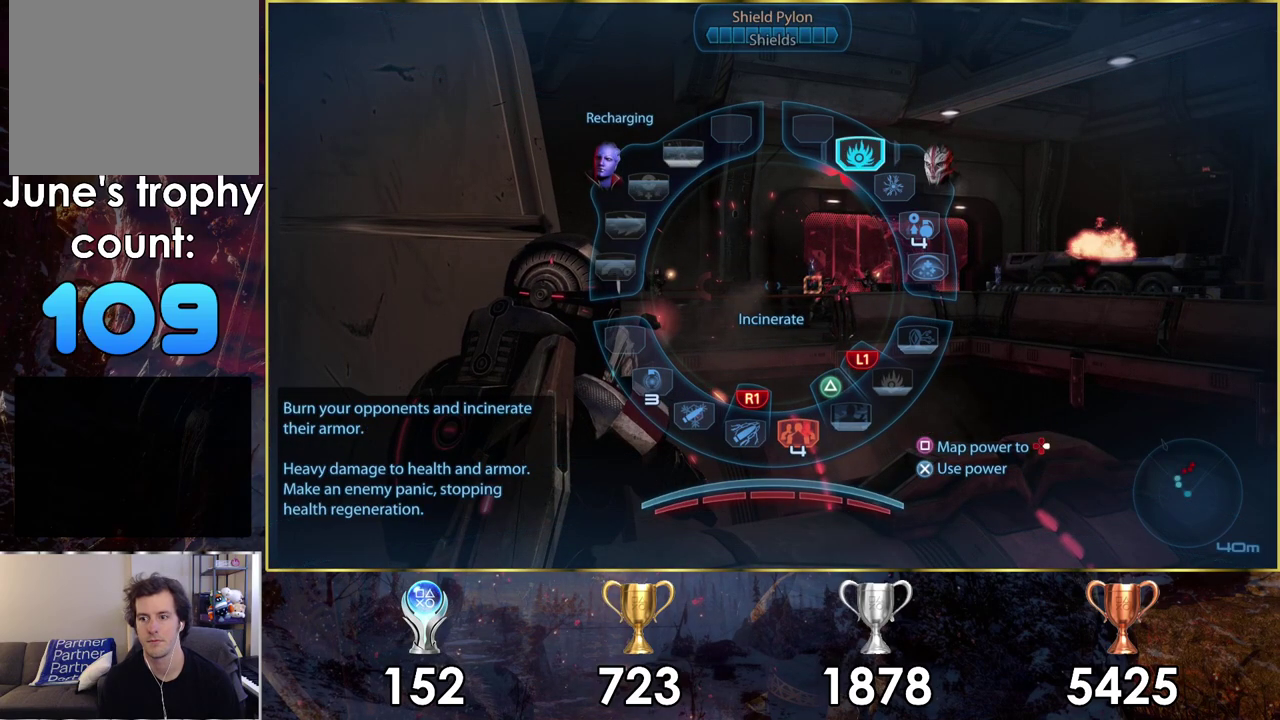
{"dt_ms": 500, "buttons": [], "left_stick": "left", "right_stick": "center", "events": [[133, "R1", "up"], [167, "left_stick", "center"], [383, "left_stick", "left"]]}
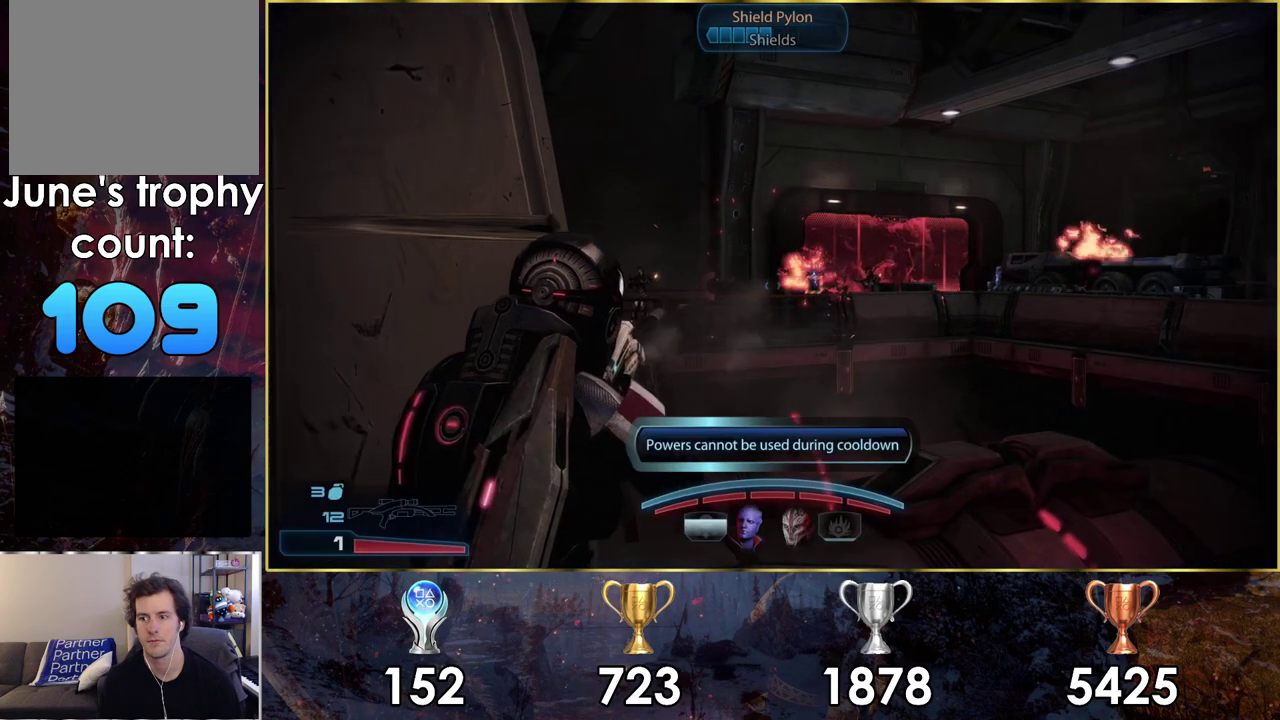
{"dt_ms": 600, "buttons": [], "left_stick": "center", "right_stick": "right", "events": [[200, "left_stick", "center"], [600, "right_stick", "right"]]}
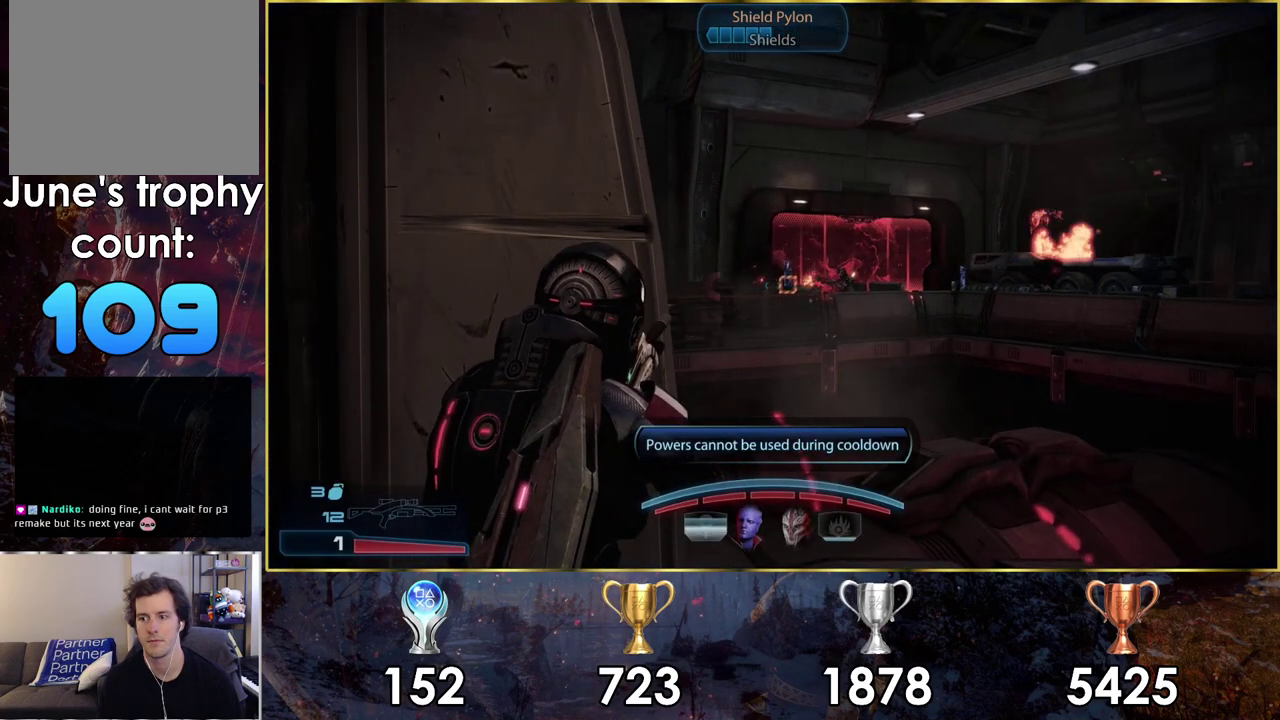
{"dt_ms": 500, "buttons": [], "left_stick": "left", "right_stick": "center", "events": [[50, "left_stick", "left"], [317, "left_stick", "center"], [400, "left_stick", "left"], [400, "right_stick", "center"]]}
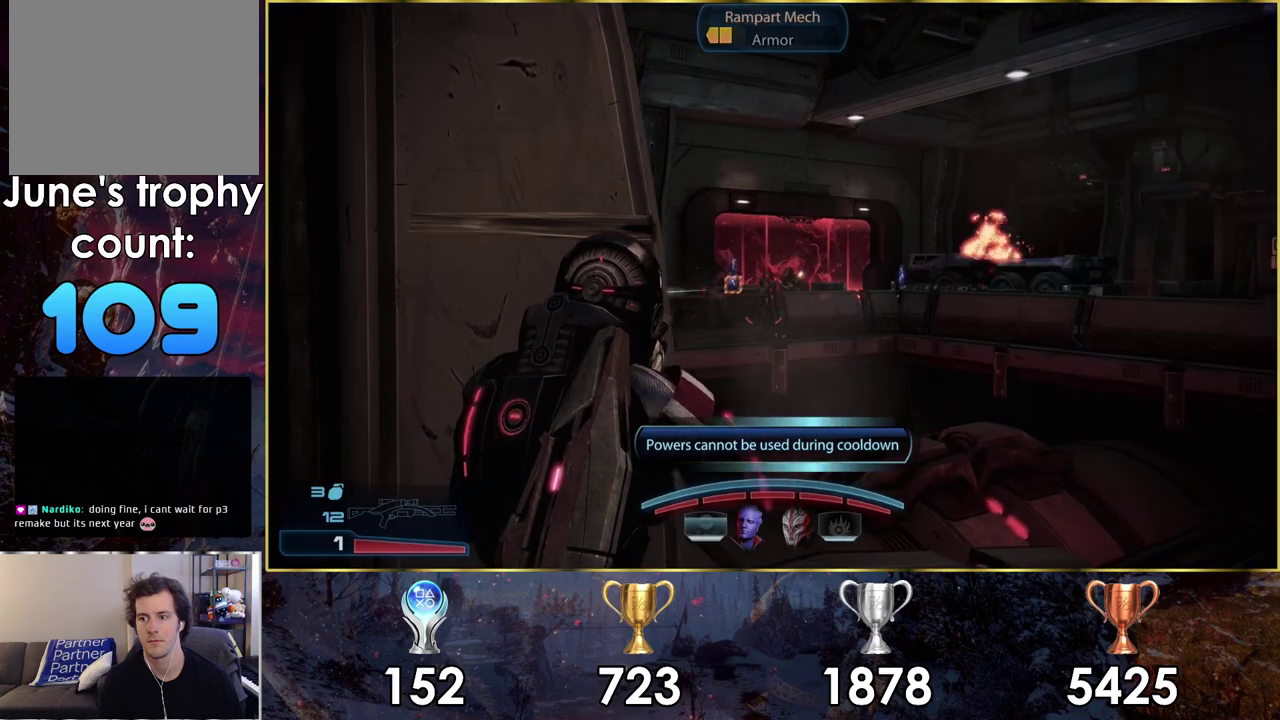
{"dt_ms": 300, "buttons": [], "left_stick": "center", "right_stick": "center", "events": [[83, "left_stick", "down-left"], [117, "SQUARE", "down"], [217, "SQUARE", "up"], [217, "left_stick", "center"]]}
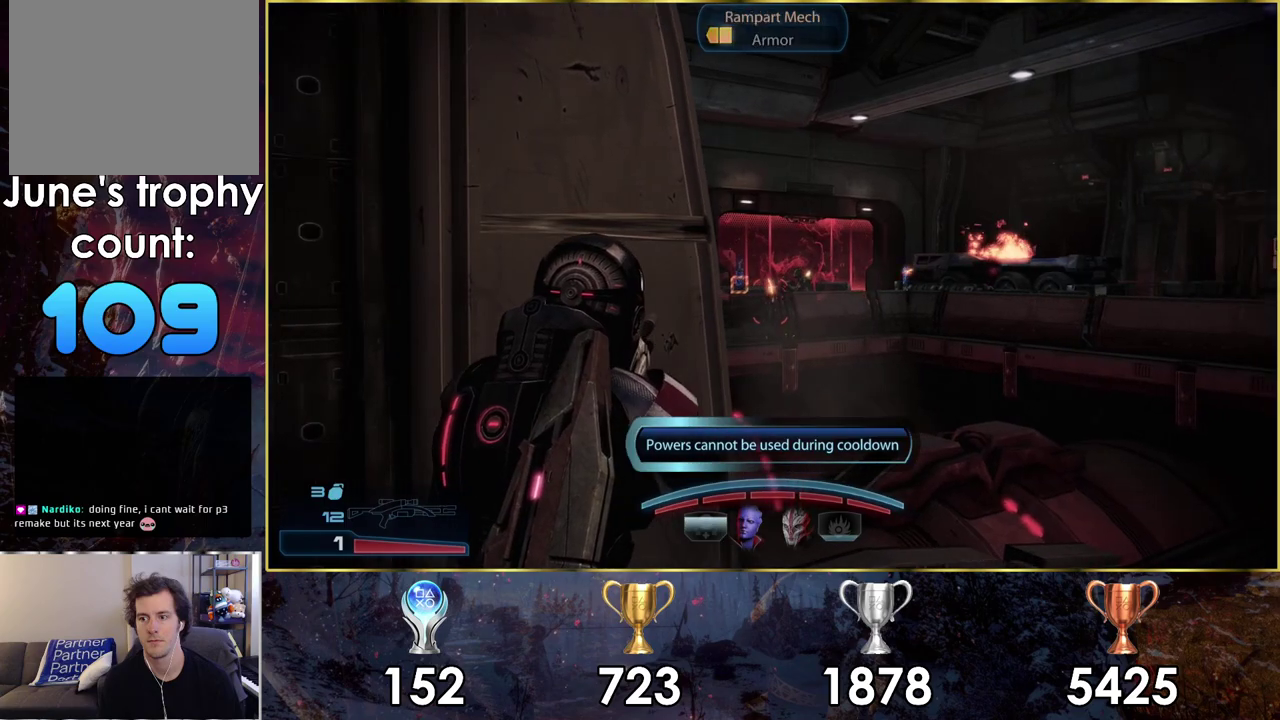
{"dt_ms": 300, "buttons": [], "left_stick": "right", "right_stick": "center", "events": [[217, "left_stick", "right"]]}
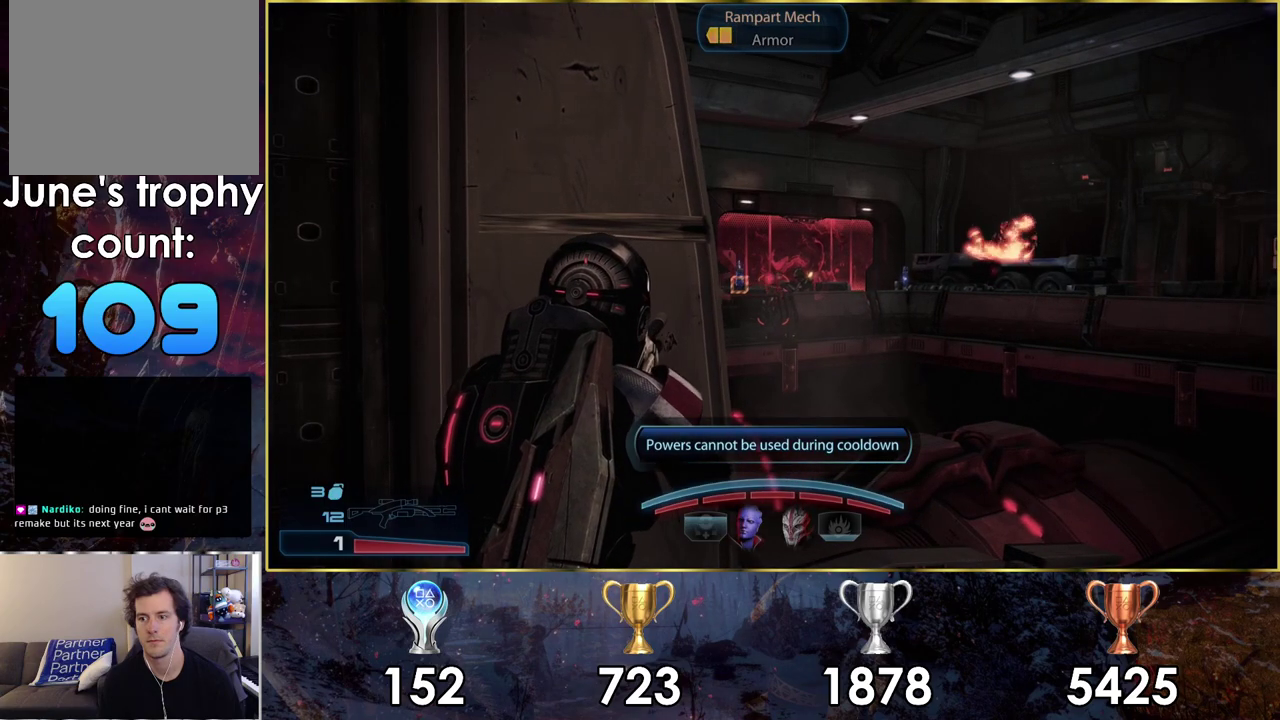
{"dt_ms": 400, "buttons": ["L2"], "left_stick": "center", "right_stick": "center", "events": [[50, "left_stick", "center"], [233, "left_stick", "right"], [383, "L2", "down"], [400, "left_stick", "center"]]}
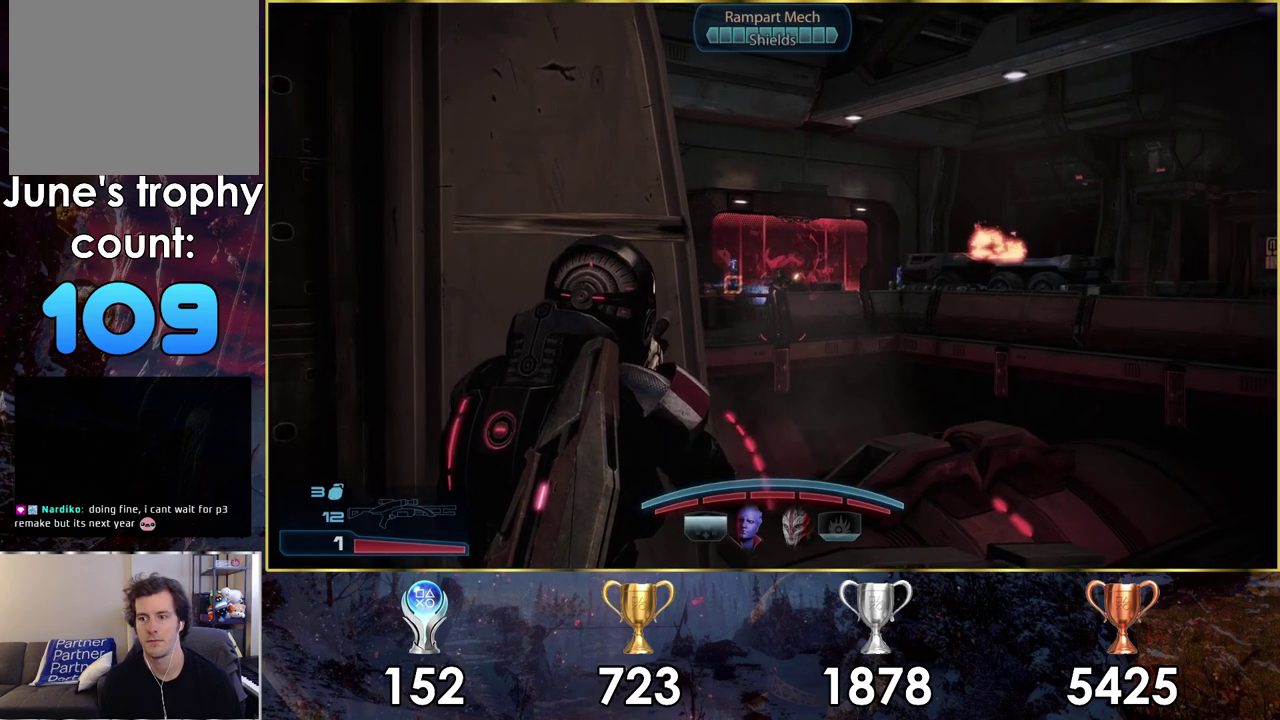
{"dt_ms": 400, "buttons": ["L2"], "left_stick": "center", "right_stick": "down-right", "events": [[300, "right_stick", "down-right"]]}
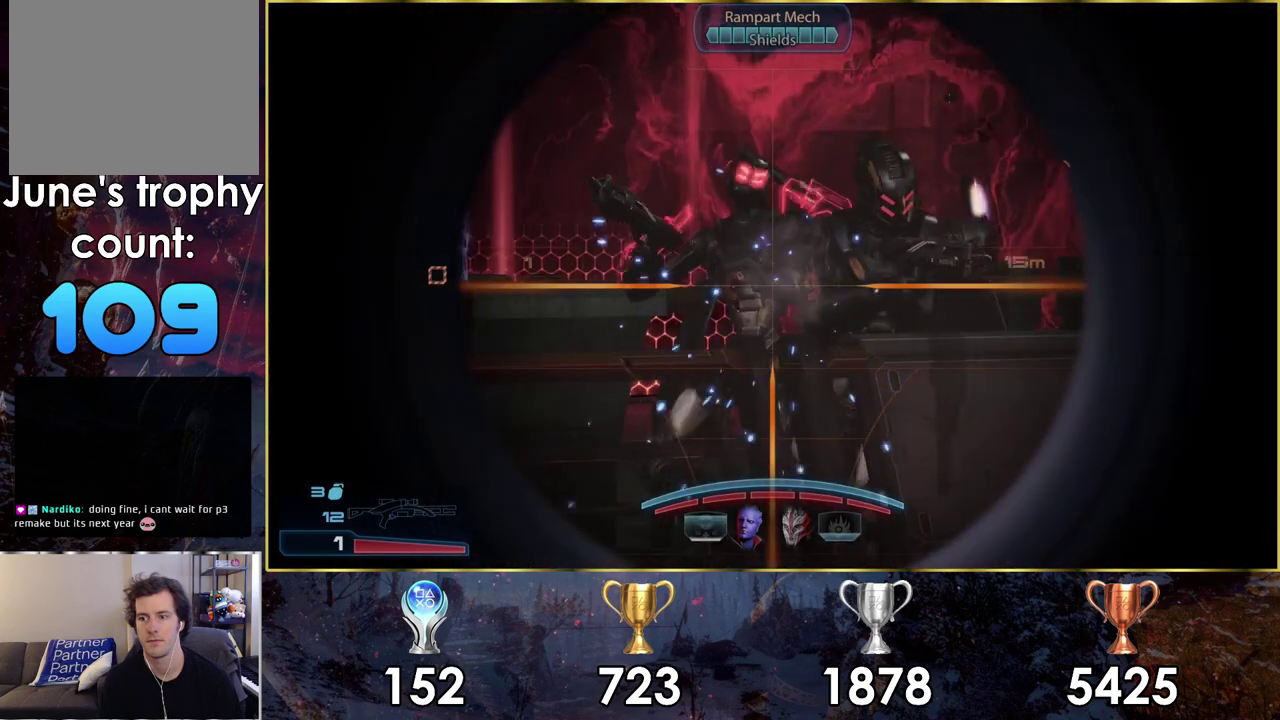
{"dt_ms": 800, "buttons": ["L2", "R2"], "left_stick": "center", "right_stick": "center", "events": [[117, "right_stick", "up-left"], [433, "right_stick", "down-right"], [517, "right_stick", "right"], [700, "R2", "down"], [717, "right_stick", "center"]]}
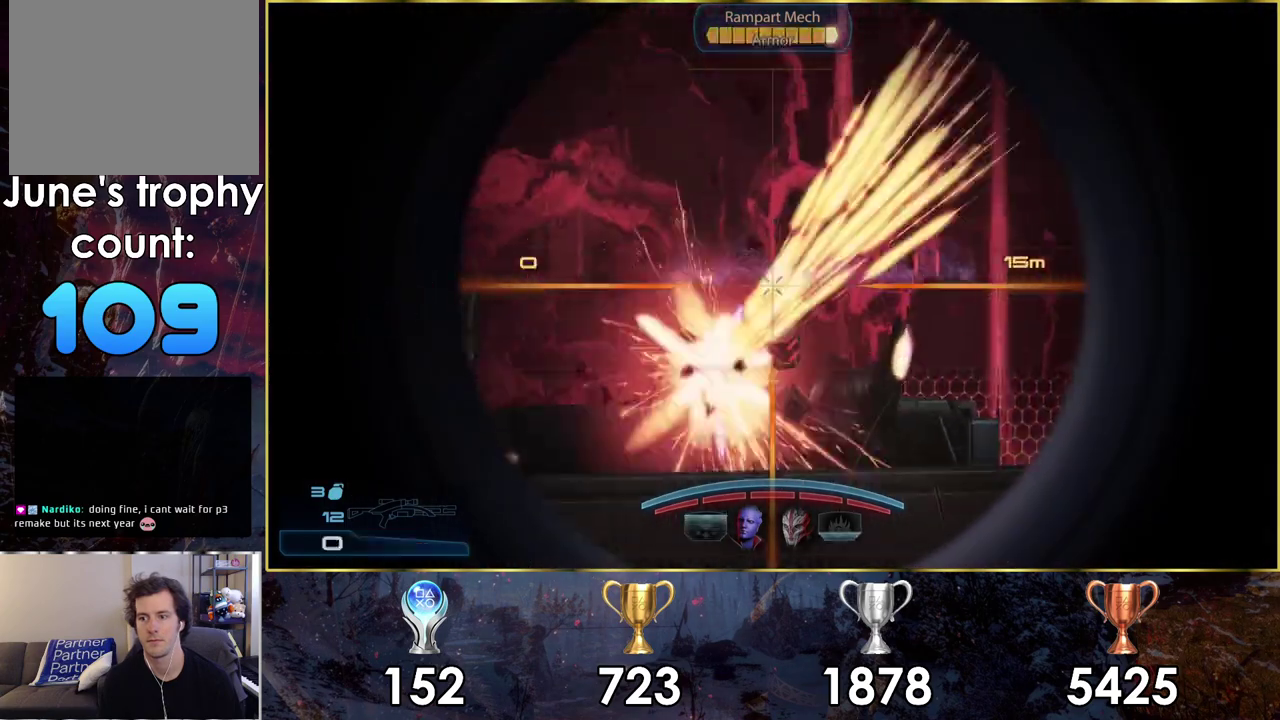
{"dt_ms": 300, "buttons": [], "left_stick": "center", "right_stick": "right", "events": [[50, "R2", "up"], [233, "right_stick", "right"], [300, "L2", "up"]]}
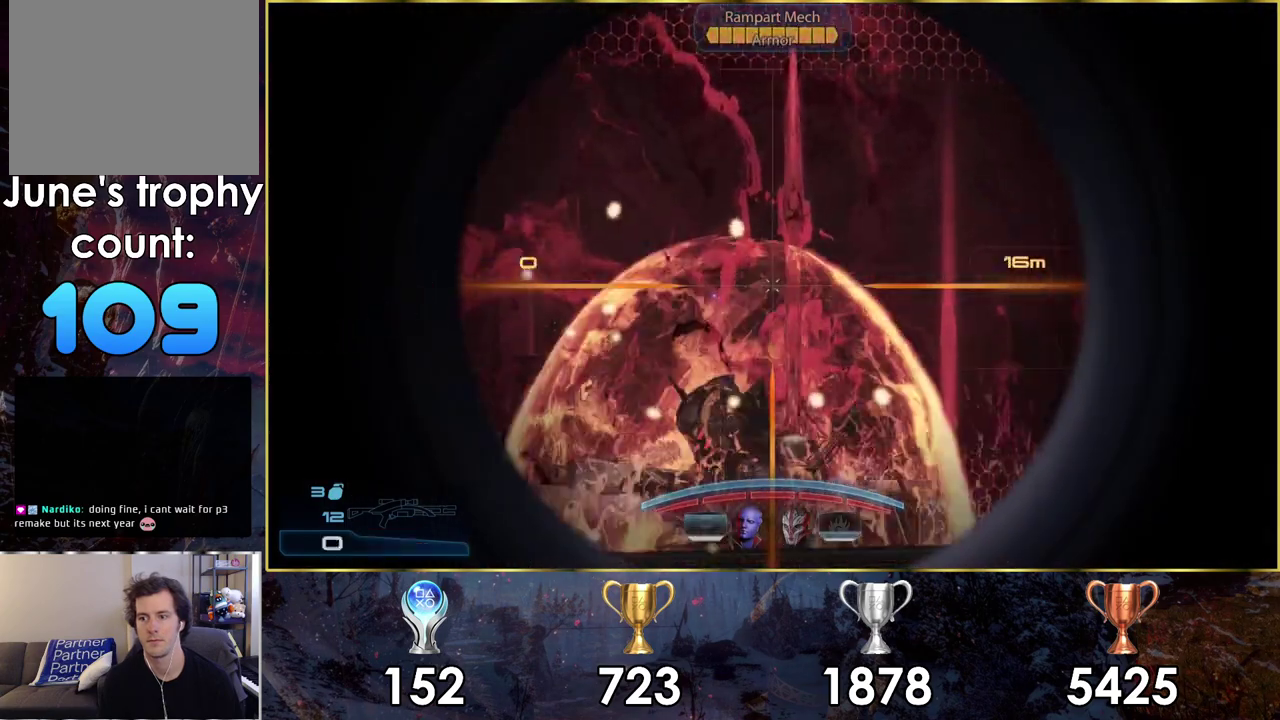
{"dt_ms": 400, "buttons": [], "left_stick": "left", "right_stick": "up-left"}
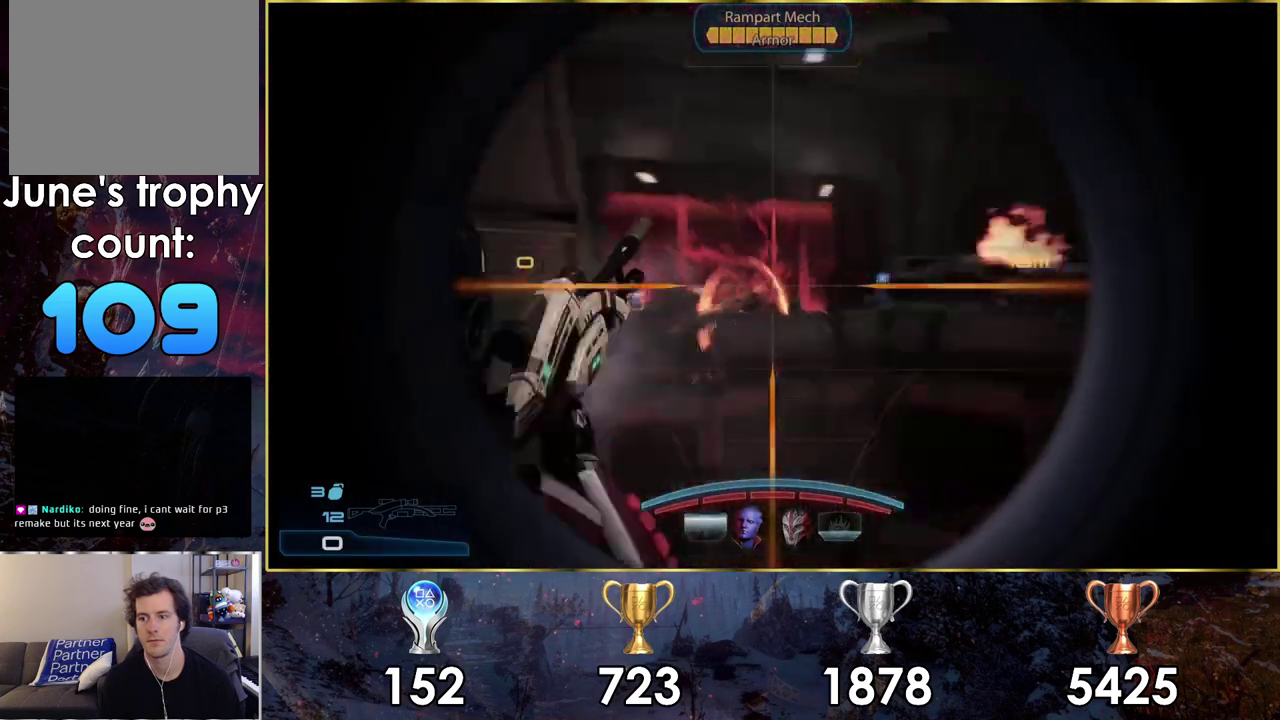
{"dt_ms": 100, "buttons": [], "left_stick": "center", "right_stick": "left"}
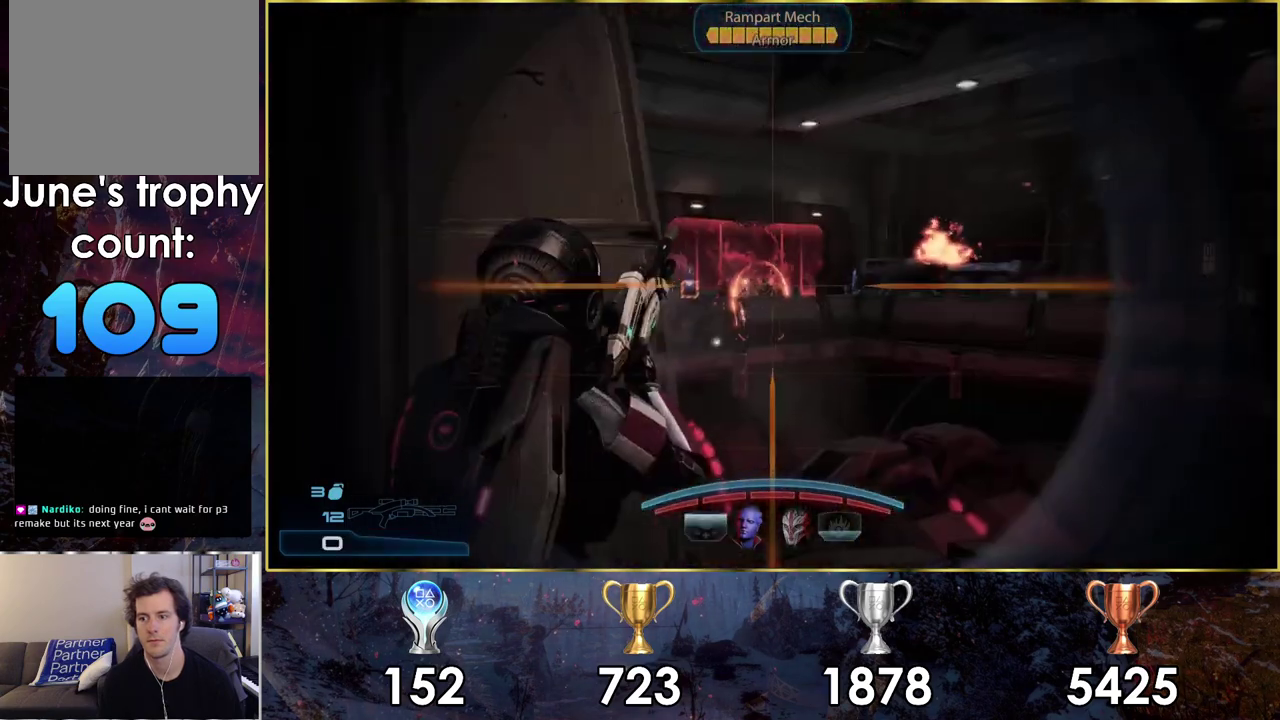
{"dt_ms": 700, "buttons": ["SQUARE"], "left_stick": "center", "right_stick": "center"}
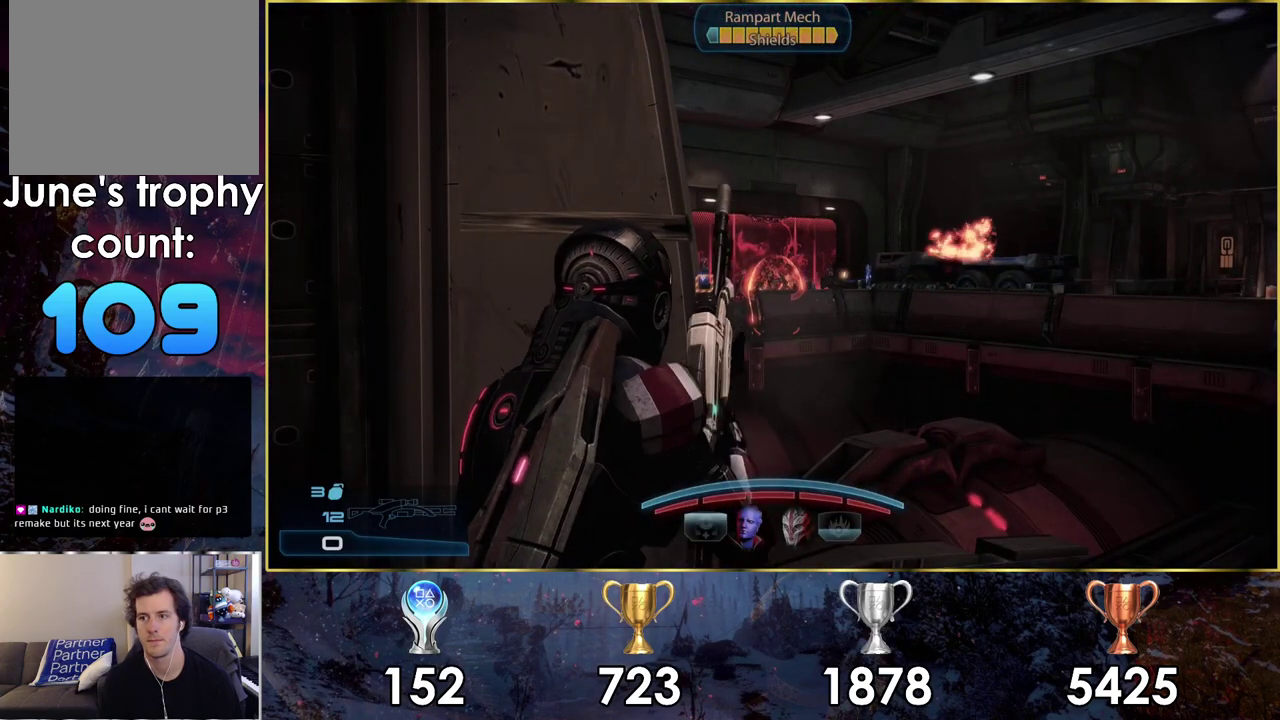
{"dt_ms": 300, "buttons": [], "left_stick": "center", "right_stick": "center", "events": [[83, "SQUARE", "up"]]}
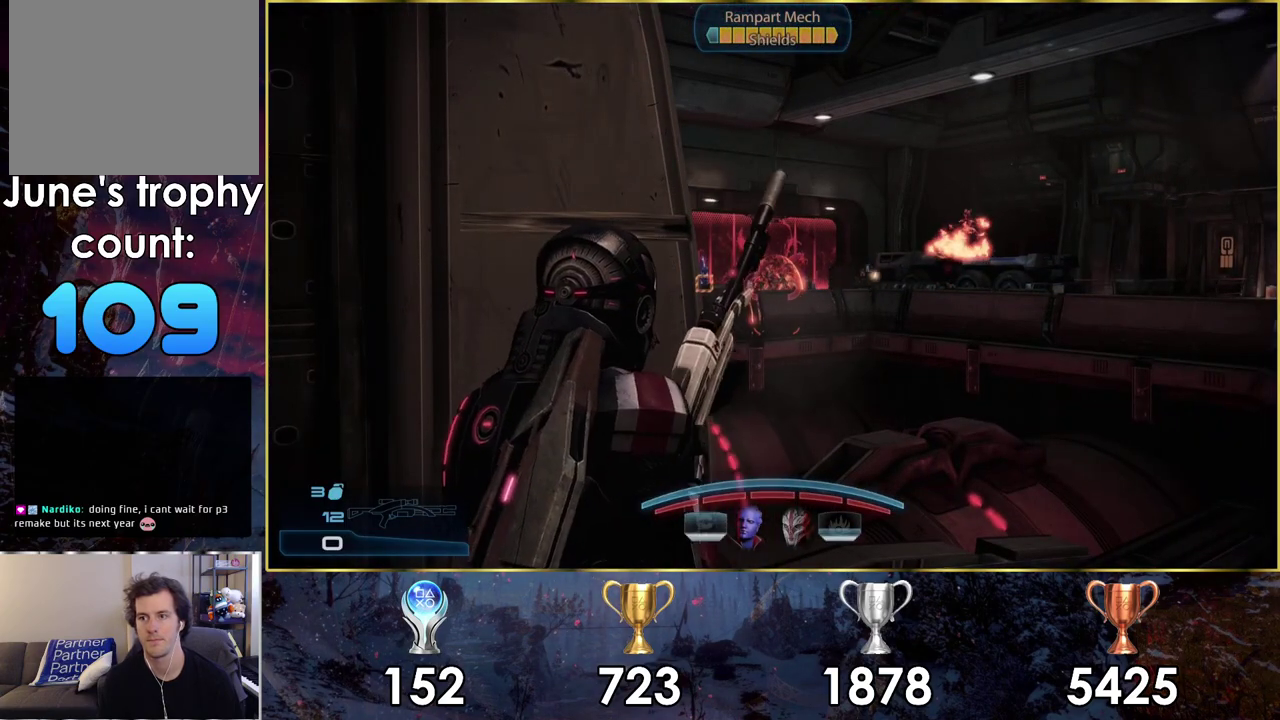
{"dt_ms": 500, "buttons": [], "left_stick": "left", "right_stick": "right", "events": [[67, "right_stick", "down-right"], [183, "right_stick", "center"], [367, "right_stick", "right"], [433, "left_stick", "left"]]}